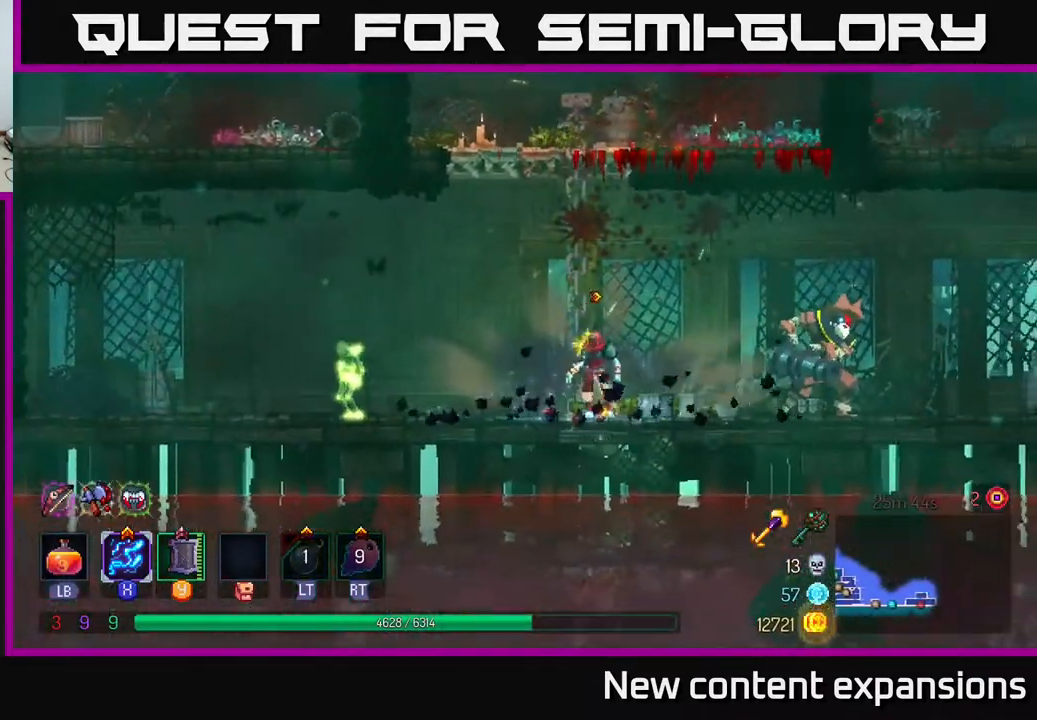
Gameplay with a controller (Xbox layout); each line is a JSON object with the inputs held at the frame after it. "events" lists button and stick changes between this image and that frame as [ms after this image, input, new state], when the widget could be followed in between.
{"buttons": ["X"], "left_stick": "center", "right_stick": "center", "events": [[267, "X", "down"], [283, "DPAD_LEFT", "up"]]}
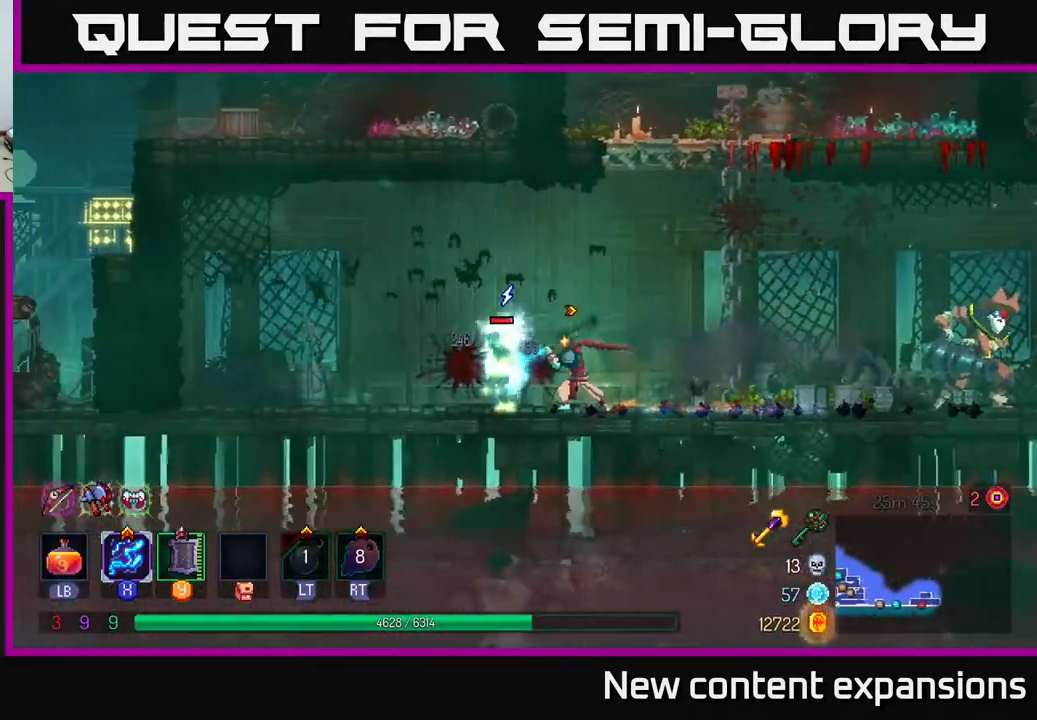
{"buttons": ["X"], "left_stick": "center", "right_stick": "center", "events": []}
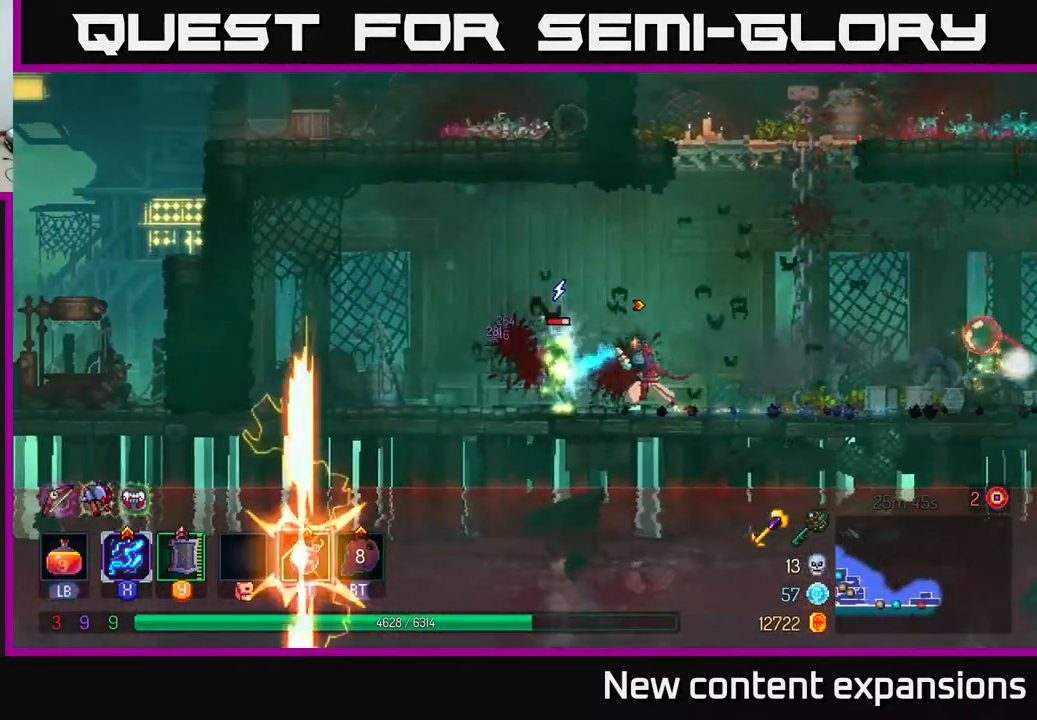
{"buttons": ["X"], "left_stick": "center", "right_stick": "center", "events": []}
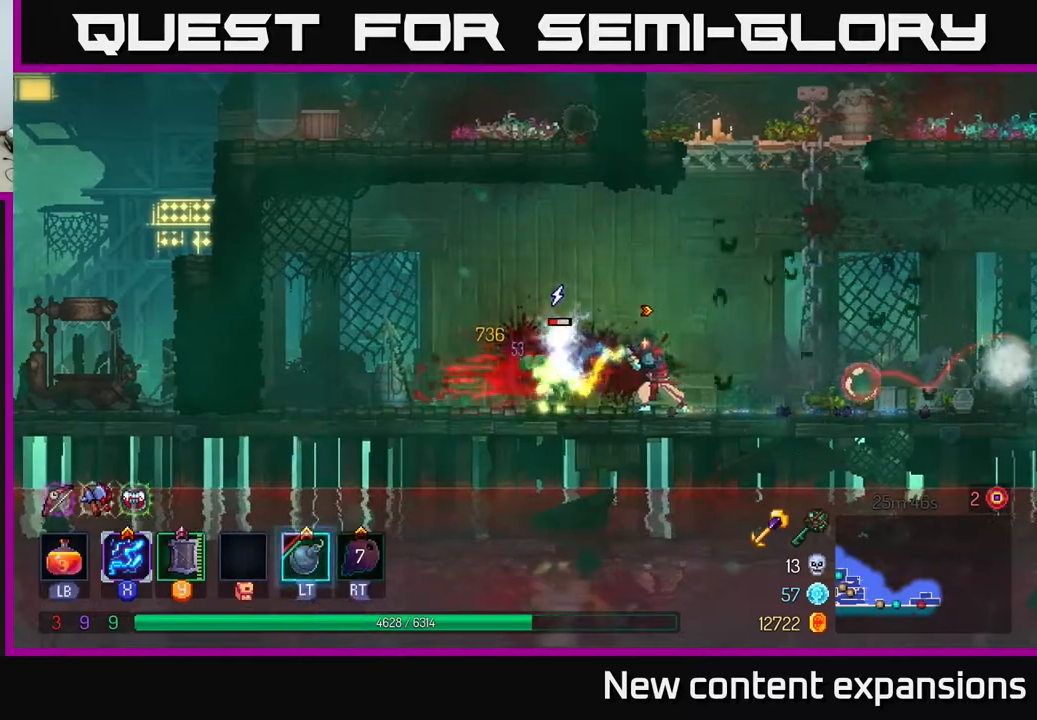
{"buttons": ["DPAD_RIGHT"], "left_stick": "center", "right_stick": "center", "events": [[67, "DPAD_RIGHT", "down"], [100, "X", "up"], [300, "Y", "down"], [417, "Y", "up"]]}
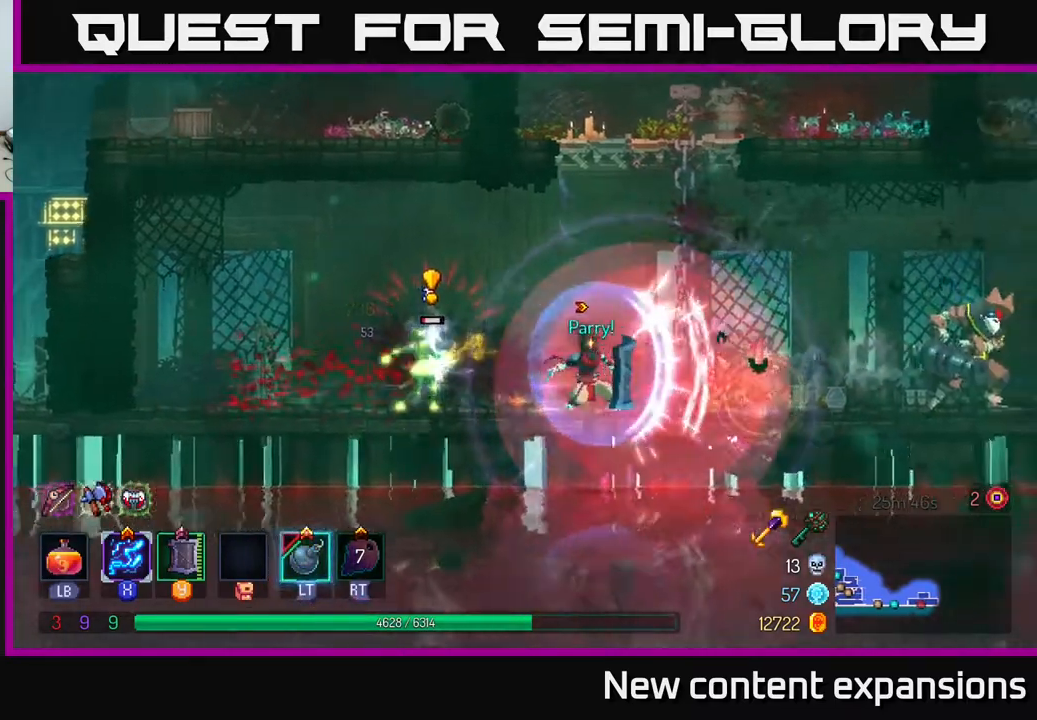
{"buttons": ["X", "DPAD_RIGHT"], "left_stick": "center", "right_stick": "center", "events": [[167, "X", "down"]]}
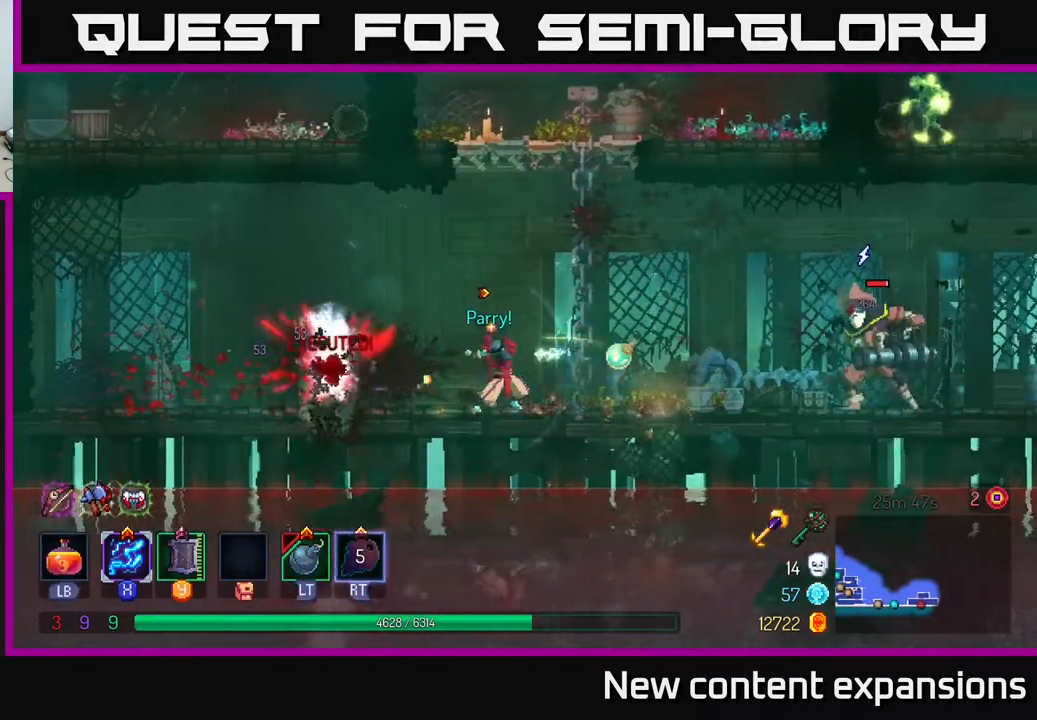
{"buttons": ["X", "DPAD_RIGHT"], "left_stick": "center", "right_stick": "center", "events": [[167, "DPAD_RIGHT", "up"], [267, "DPAD_LEFT", "down"], [433, "DPAD_LEFT", "up"], [467, "DPAD_RIGHT", "down"]]}
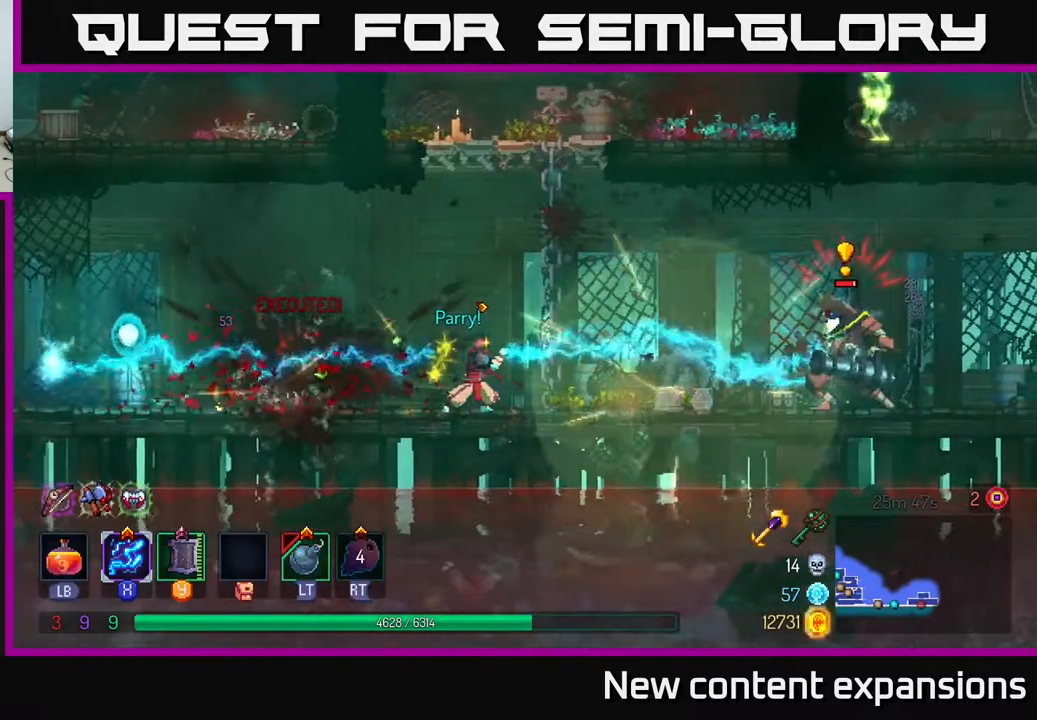
{"buttons": ["X", "DPAD_RIGHT"], "left_stick": "center", "right_stick": "center", "events": [[267, "DPAD_RIGHT", "up"], [500, "DPAD_RIGHT", "down"]]}
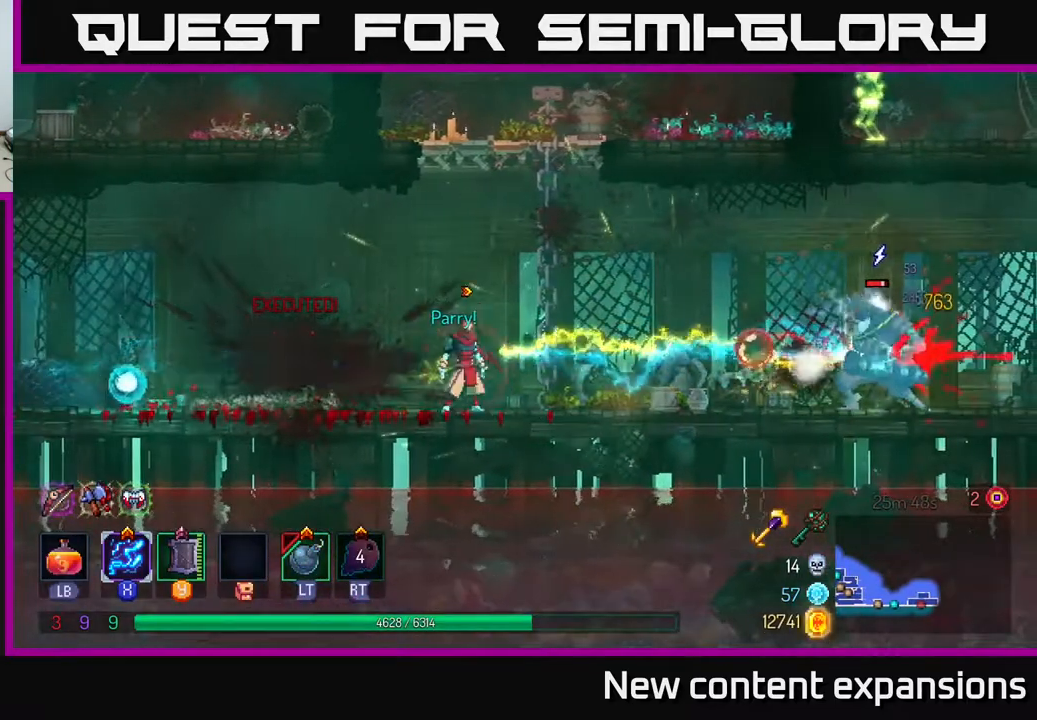
{"buttons": [], "left_stick": "center", "right_stick": "center", "events": [[17, "X", "up"], [350, "Y", "down"], [400, "DPAD_RIGHT", "up"], [433, "Y", "up"]]}
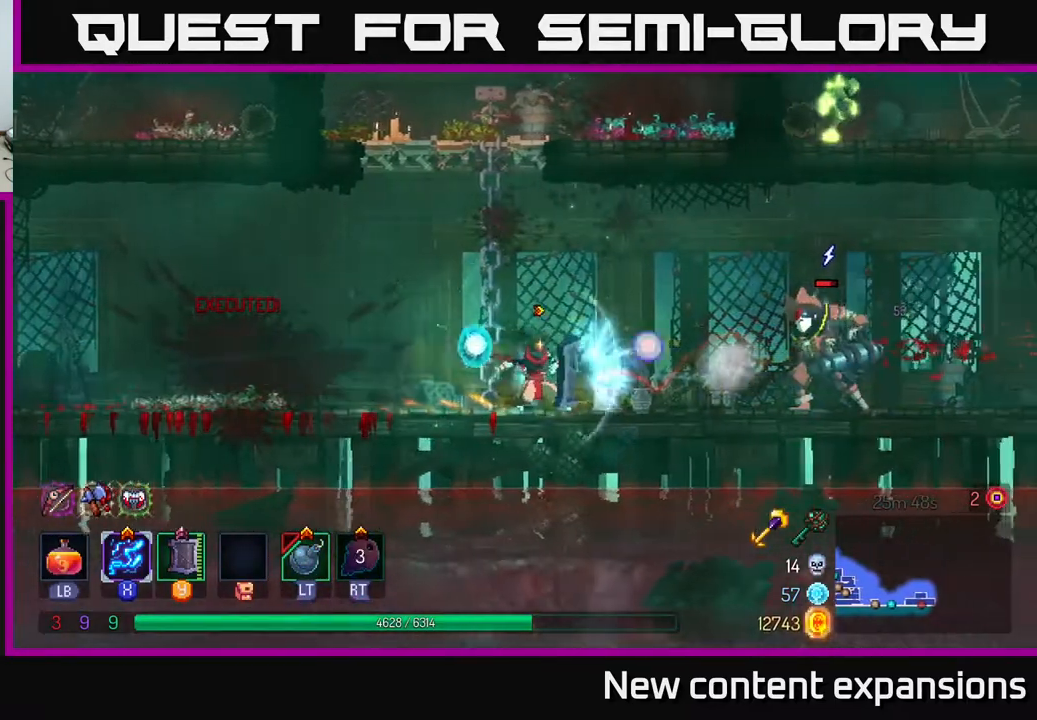
{"buttons": ["X"], "left_stick": "center", "right_stick": "center", "events": [[133, "DPAD_RIGHT", "down"], [133, "X", "down"], [267, "DPAD_RIGHT", "up"]]}
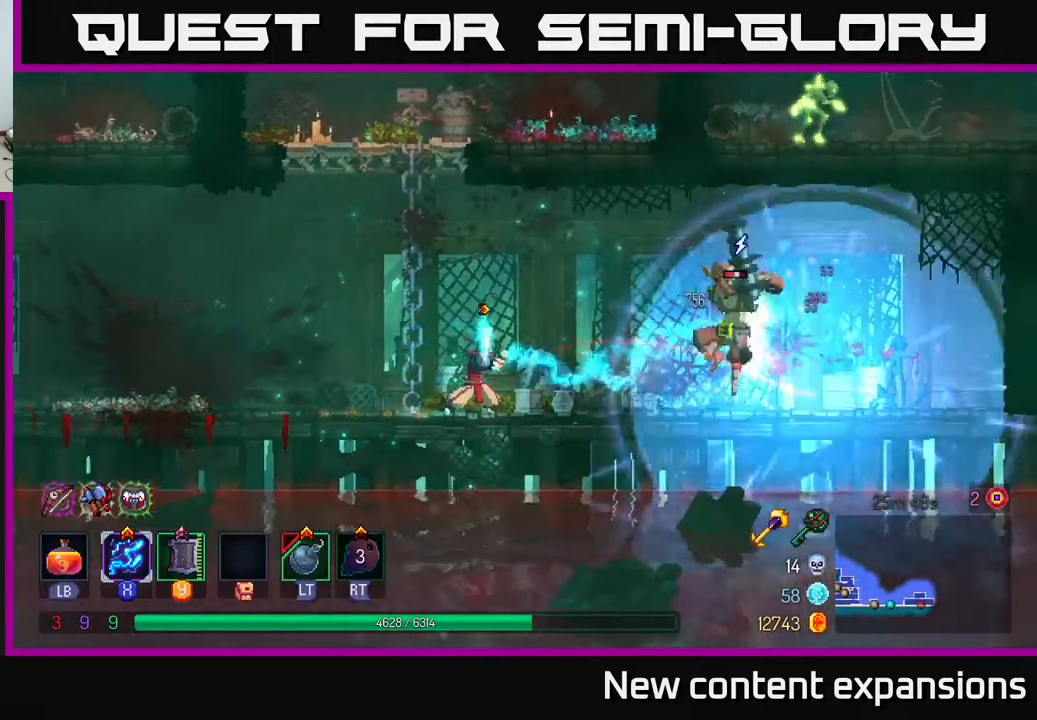
{"buttons": ["X"], "left_stick": "center", "right_stick": "center", "events": []}
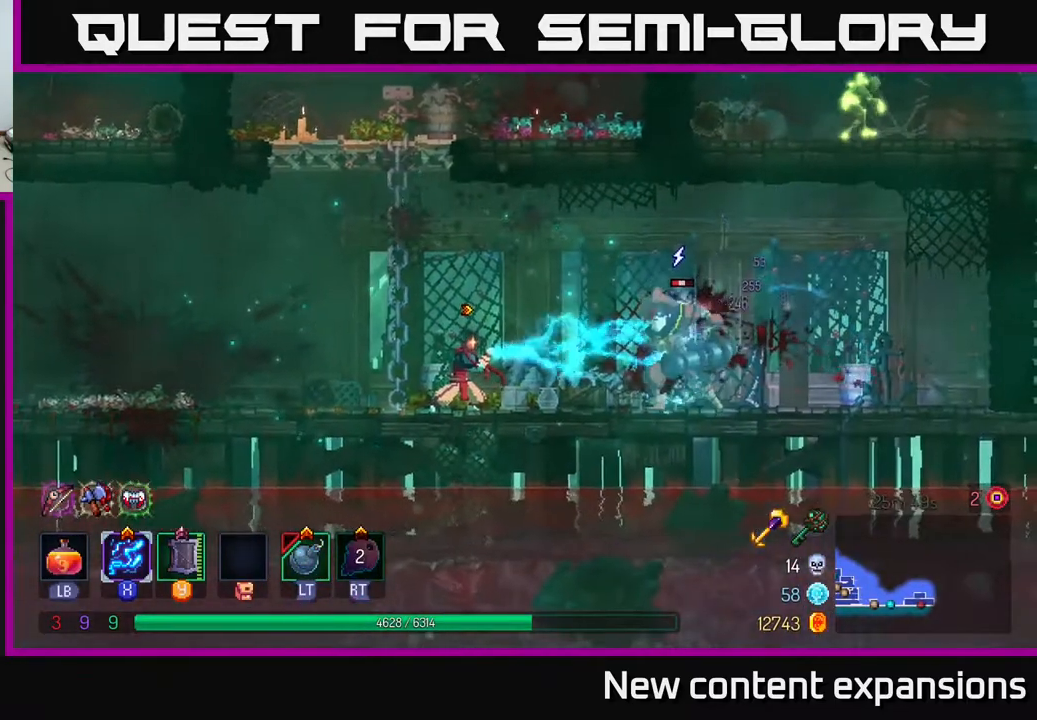
{"buttons": ["X"], "left_stick": "center", "right_stick": "center", "events": []}
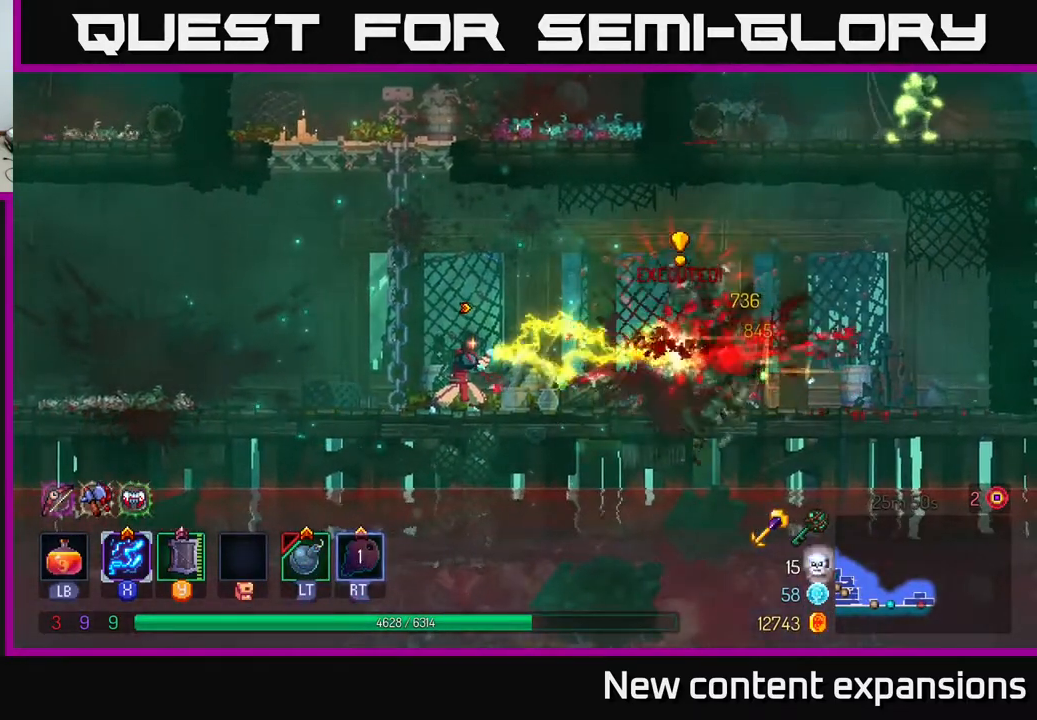
{"buttons": ["DPAD_RIGHT"], "left_stick": "center", "right_stick": "center", "events": [[200, "DPAD_RIGHT", "down"], [200, "X", "up"], [283, "B", "down"], [400, "B", "up"]]}
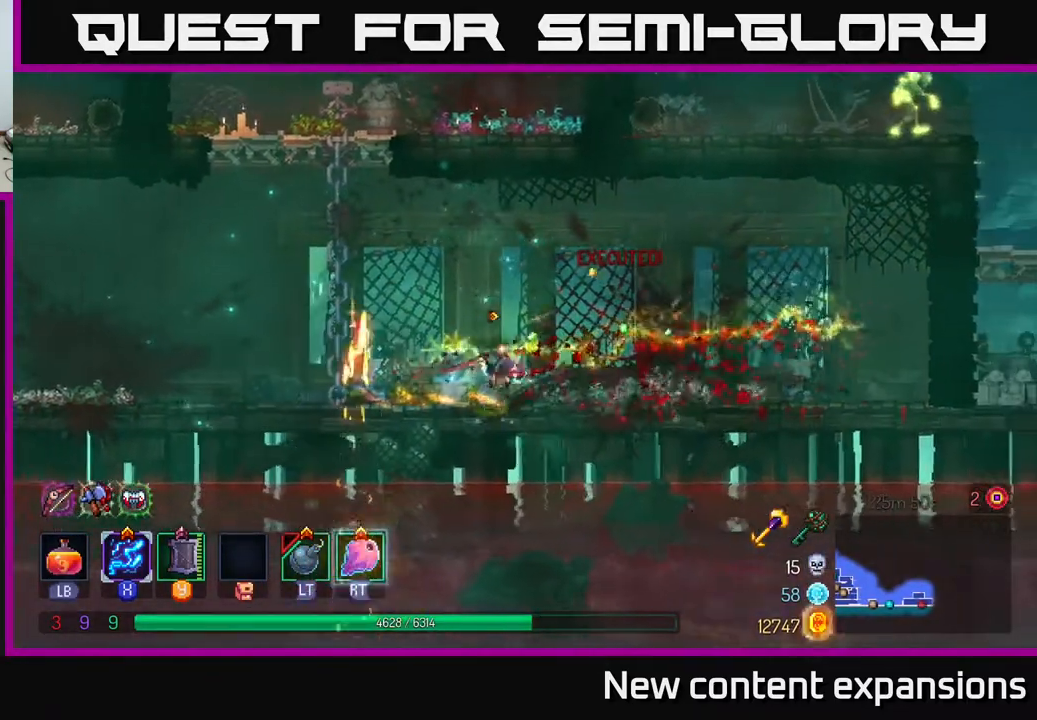
{"buttons": ["A", "DPAD_RIGHT"], "left_stick": "center", "right_stick": "center", "events": [[200, "A", "down"], [317, "A", "up"], [450, "A", "down"]]}
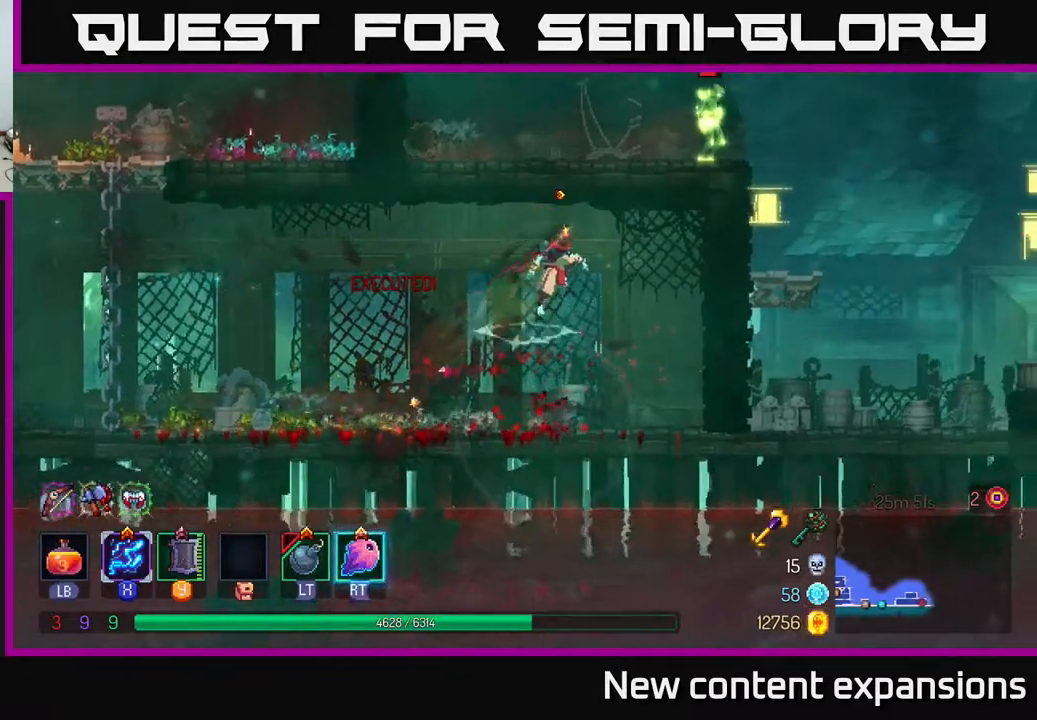
{"buttons": ["DPAD_LEFT"], "left_stick": "center", "right_stick": "center", "events": [[100, "A", "up"], [133, "DPAD_RIGHT", "up"], [167, "DPAD_LEFT", "down"]]}
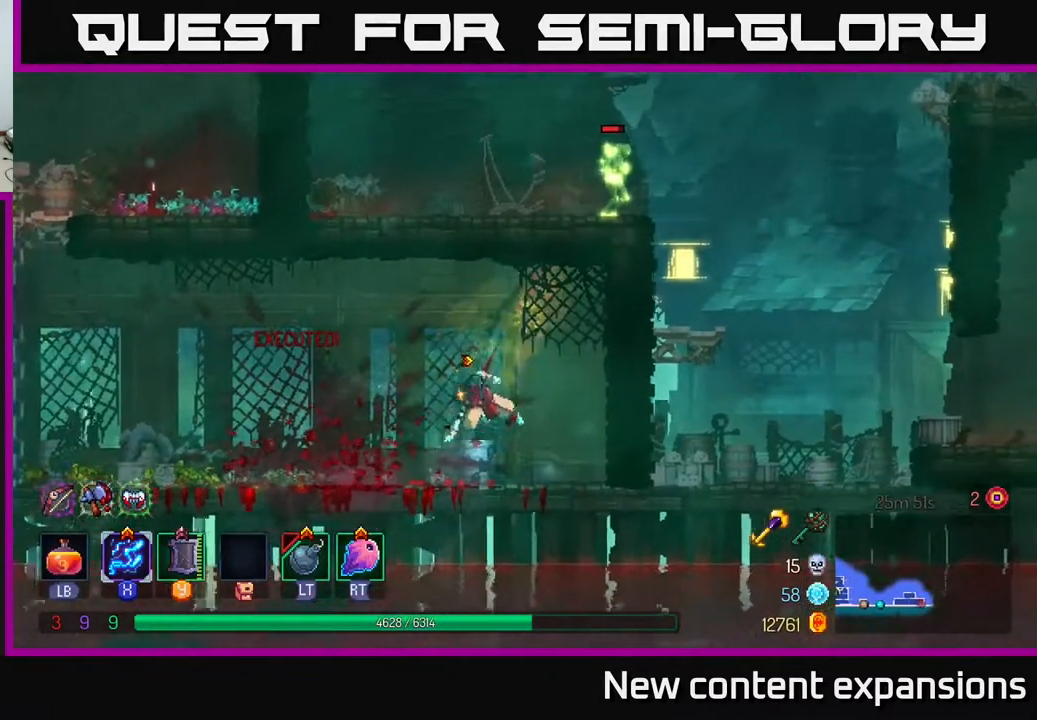
{"buttons": ["DPAD_LEFT"], "left_stick": "center", "right_stick": "center", "events": [[17, "B", "down"], [233, "B", "up"]]}
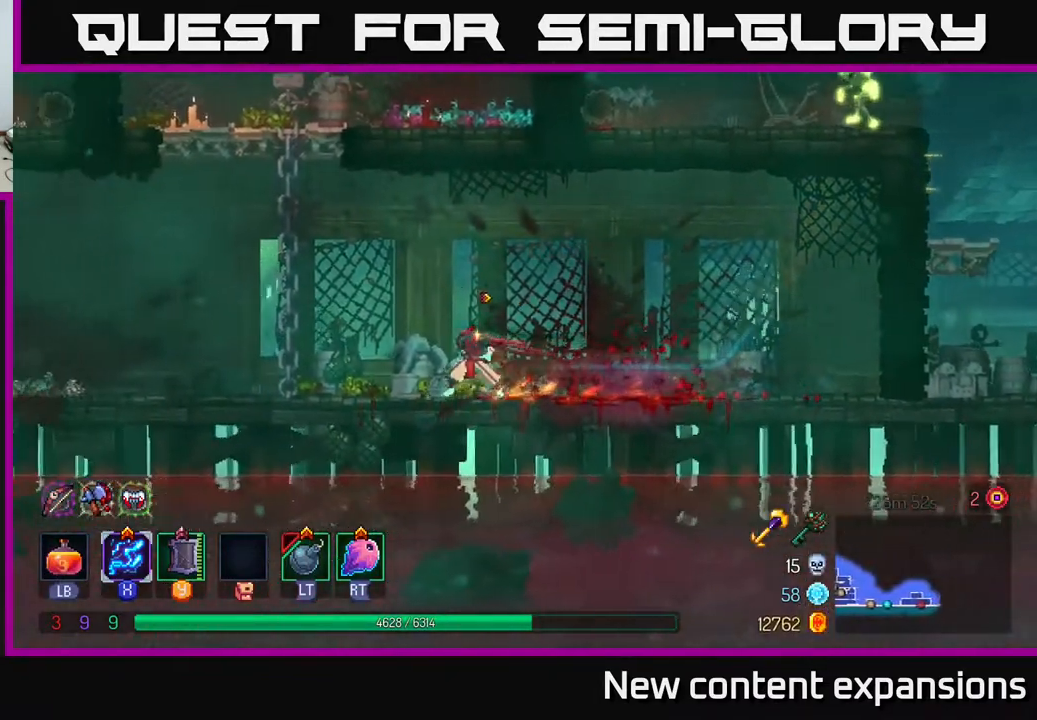
{"buttons": ["A", "DPAD_UP"], "left_stick": "center", "right_stick": "center", "events": [[133, "A", "down"], [167, "DPAD_UP", "down"], [250, "A", "up"], [317, "A", "down"], [500, "DPAD_LEFT", "up"]]}
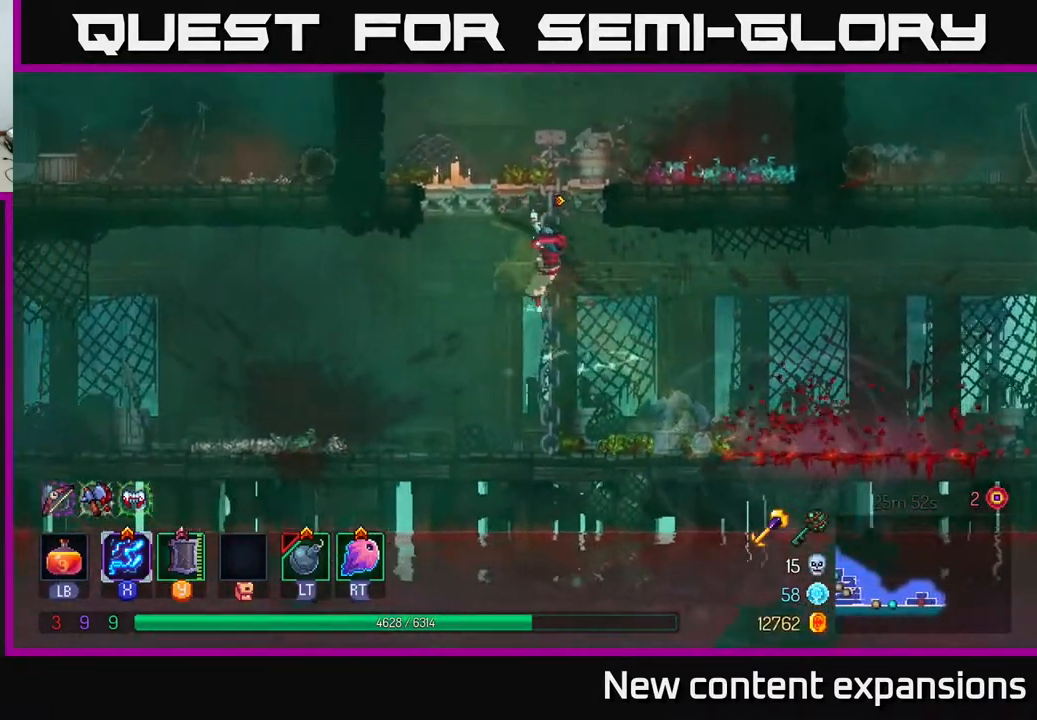
{"buttons": ["DPAD_RIGHT"], "left_stick": "center", "right_stick": "center", "events": [[33, "A", "up"], [217, "A", "down"], [217, "DPAD_RIGHT", "down"], [400, "A", "up"], [417, "DPAD_UP", "up"]]}
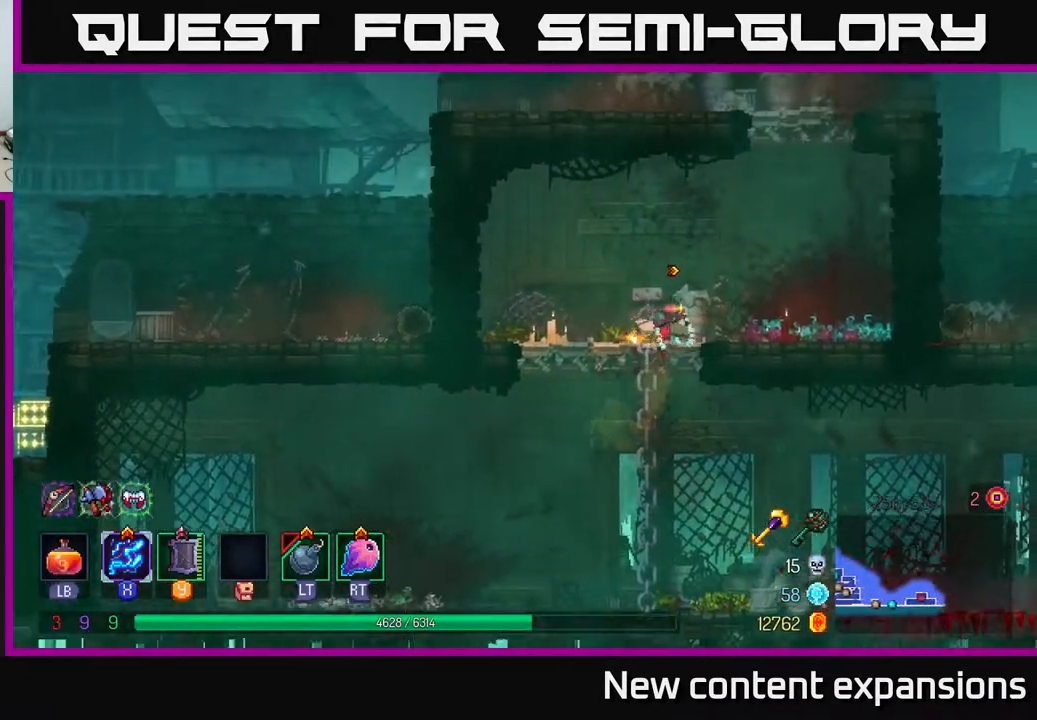
{"buttons": ["A", "DPAD_UP", "DPAD_RIGHT"], "left_stick": "center", "right_stick": "center", "events": [[200, "A", "down"], [250, "DPAD_RIGHT", "up"], [267, "DPAD_UP", "down"], [300, "DPAD_LEFT", "down"], [367, "A", "up"], [417, "A", "down"], [433, "DPAD_LEFT", "up"], [433, "DPAD_RIGHT", "down"]]}
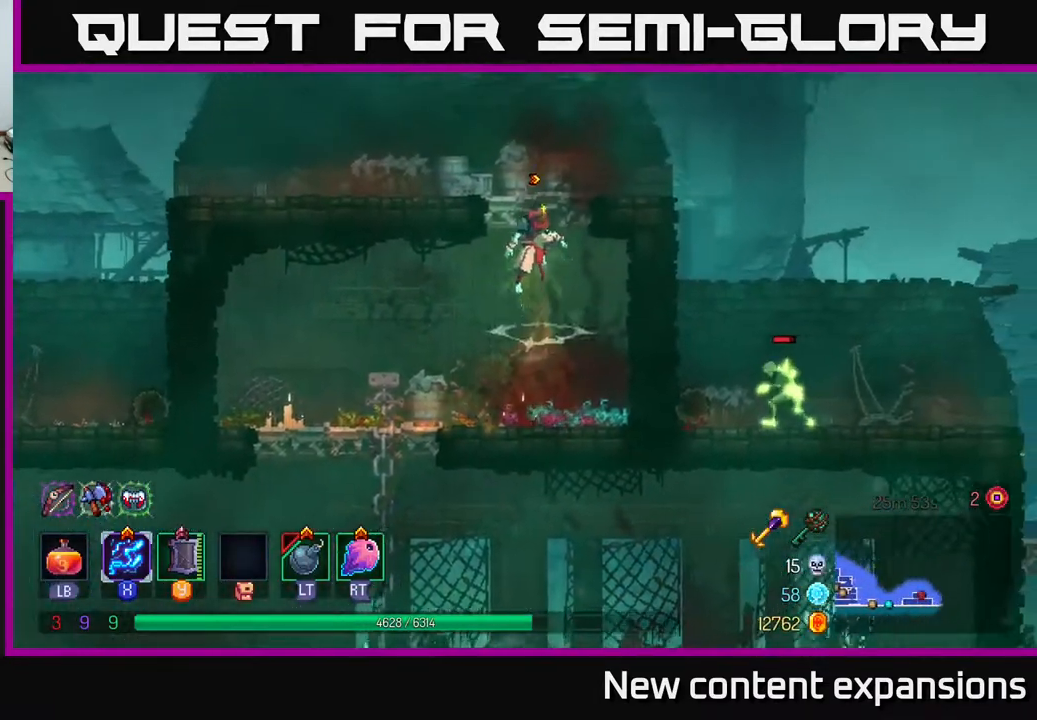
{"buttons": ["A", "DPAD_RIGHT"], "left_stick": "center", "right_stick": "center", "events": [[150, "A", "up"], [233, "DPAD_UP", "up"], [400, "A", "down"]]}
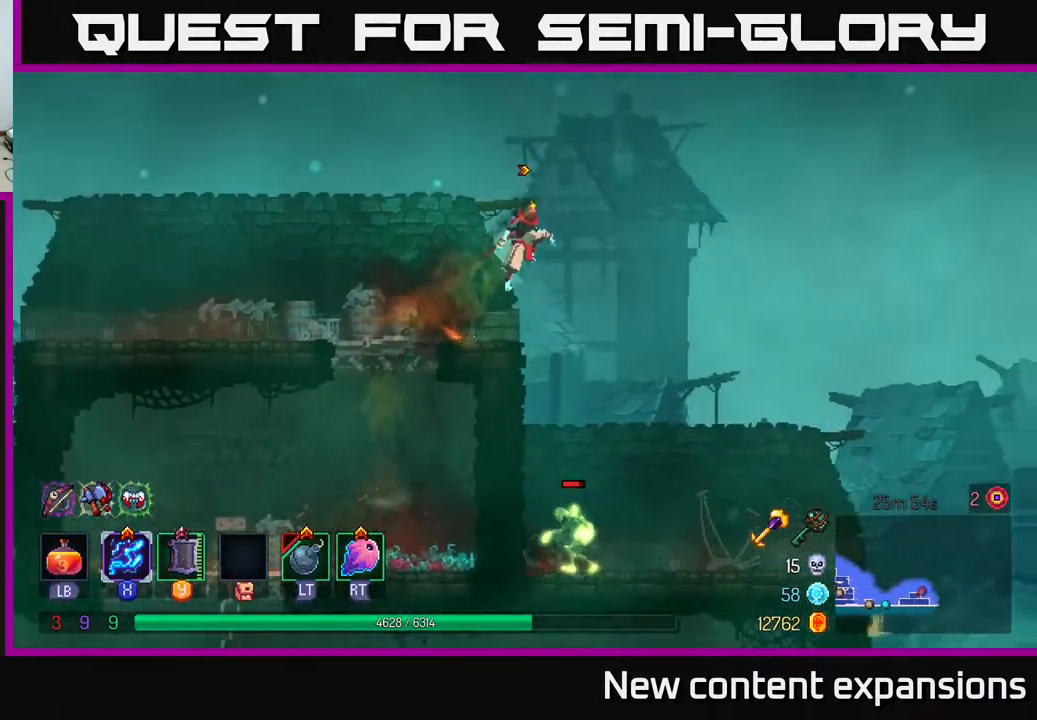
{"buttons": ["X"], "left_stick": "center", "right_stick": "center", "events": [[50, "A", "up"], [117, "DPAD_DOWN", "down"], [117, "DPAD_RIGHT", "up"], [150, "A", "down"], [233, "A", "up"], [233, "DPAD_DOWN", "up"], [400, "X", "down"]]}
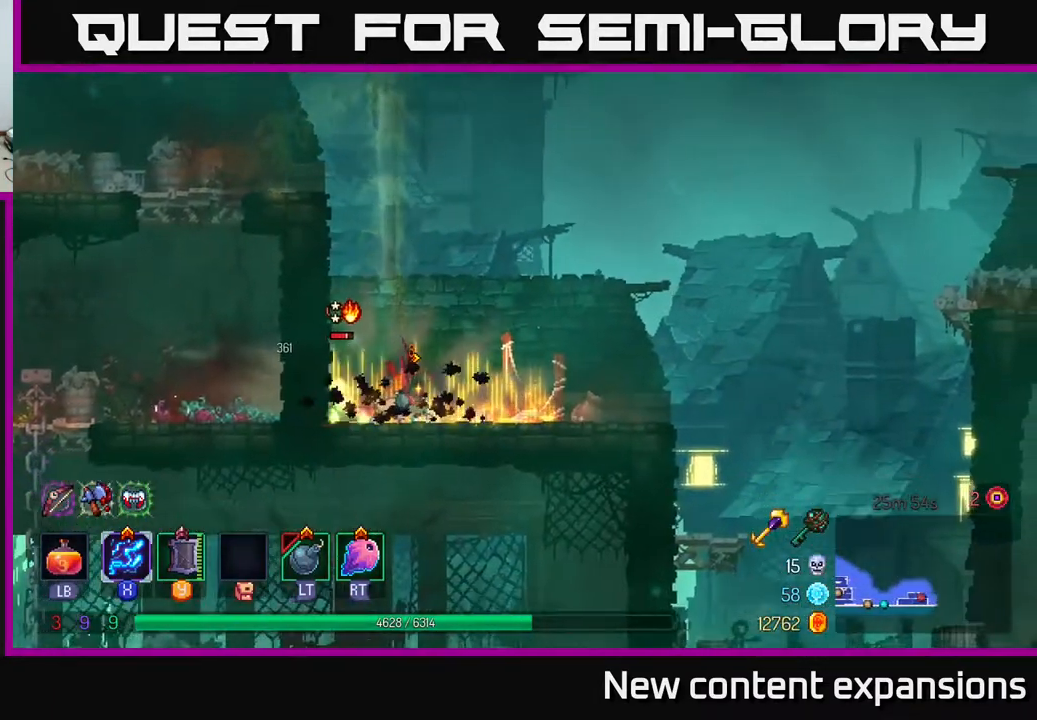
{"buttons": ["X", "DPAD_LEFT"], "left_stick": "center", "right_stick": "center", "events": [[17, "DPAD_LEFT", "down"]]}
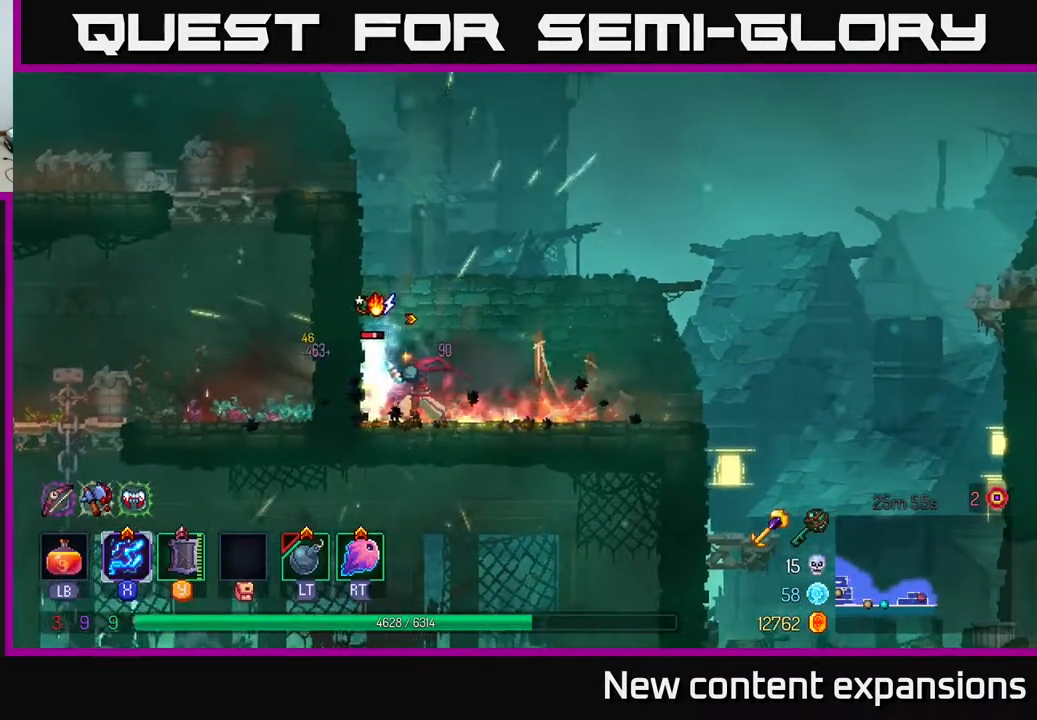
{"buttons": ["X"], "left_stick": "center", "right_stick": "center", "events": [[83, "DPAD_LEFT", "up"]]}
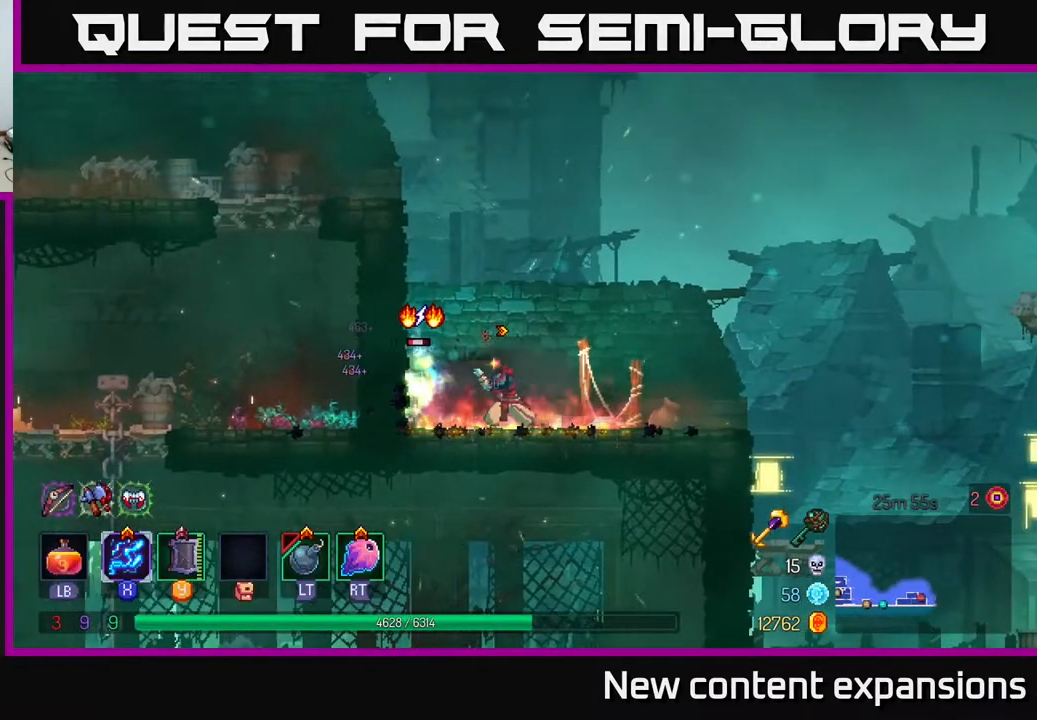
{"buttons": ["DPAD_RIGHT"], "left_stick": "center", "right_stick": "center", "events": [[450, "DPAD_RIGHT", "down"], [450, "X", "up"]]}
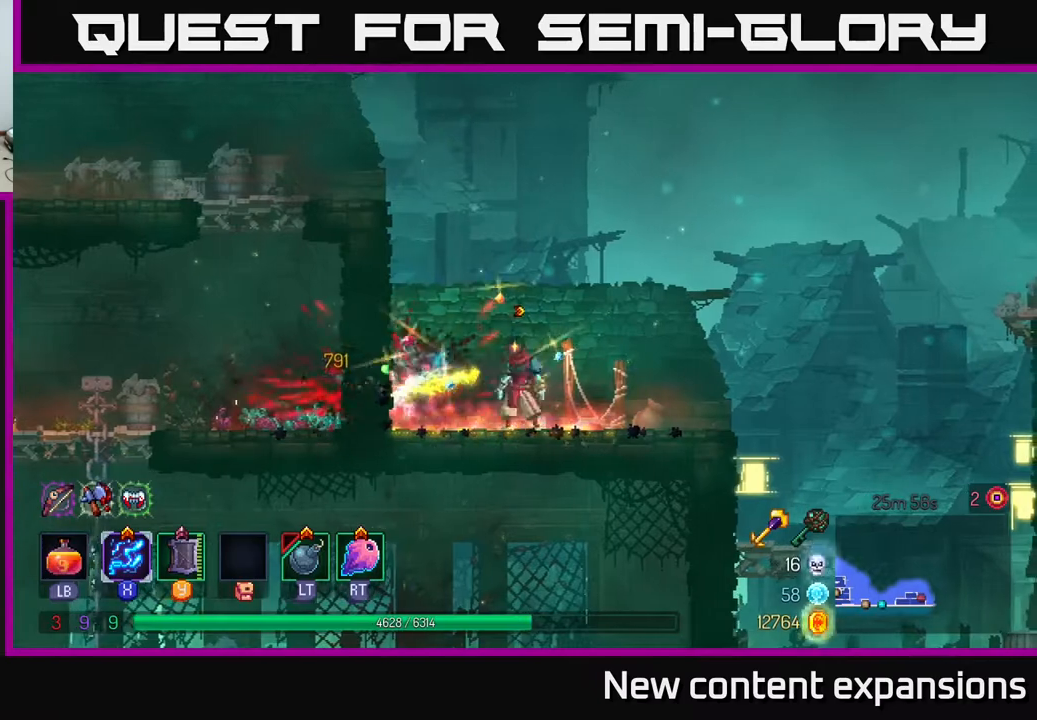
{"buttons": ["DPAD_RIGHT"], "left_stick": "center", "right_stick": "center", "events": [[33, "B", "down"], [183, "B", "up"]]}
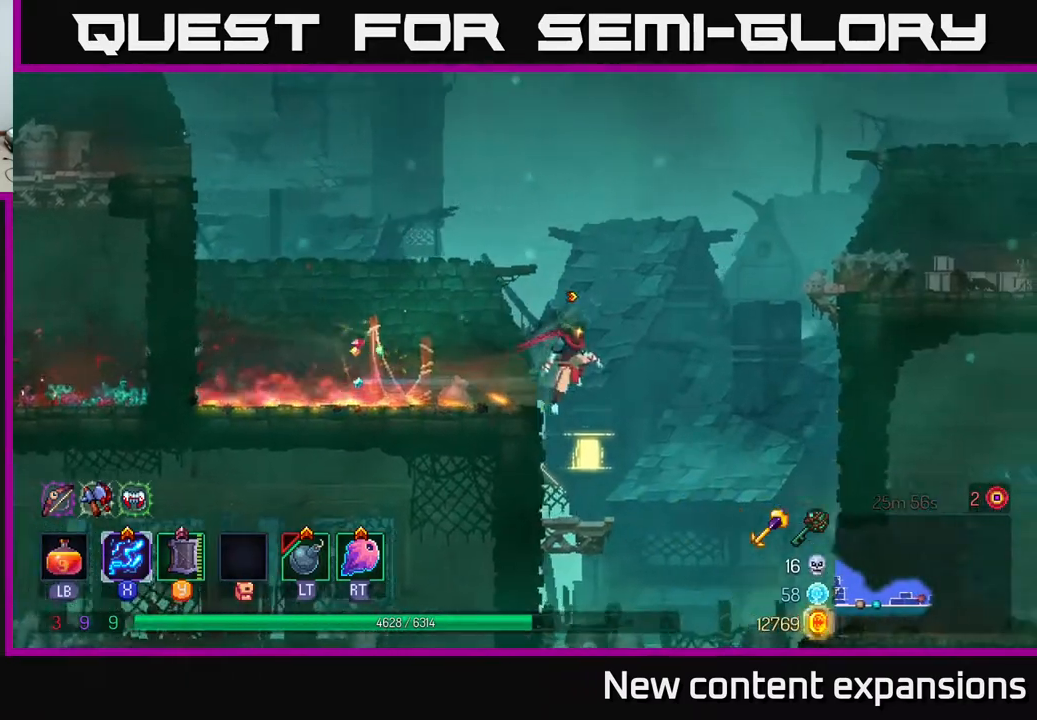
{"buttons": ["B", "DPAD_RIGHT"], "left_stick": "center", "right_stick": "center", "events": [[500, "B", "down"]]}
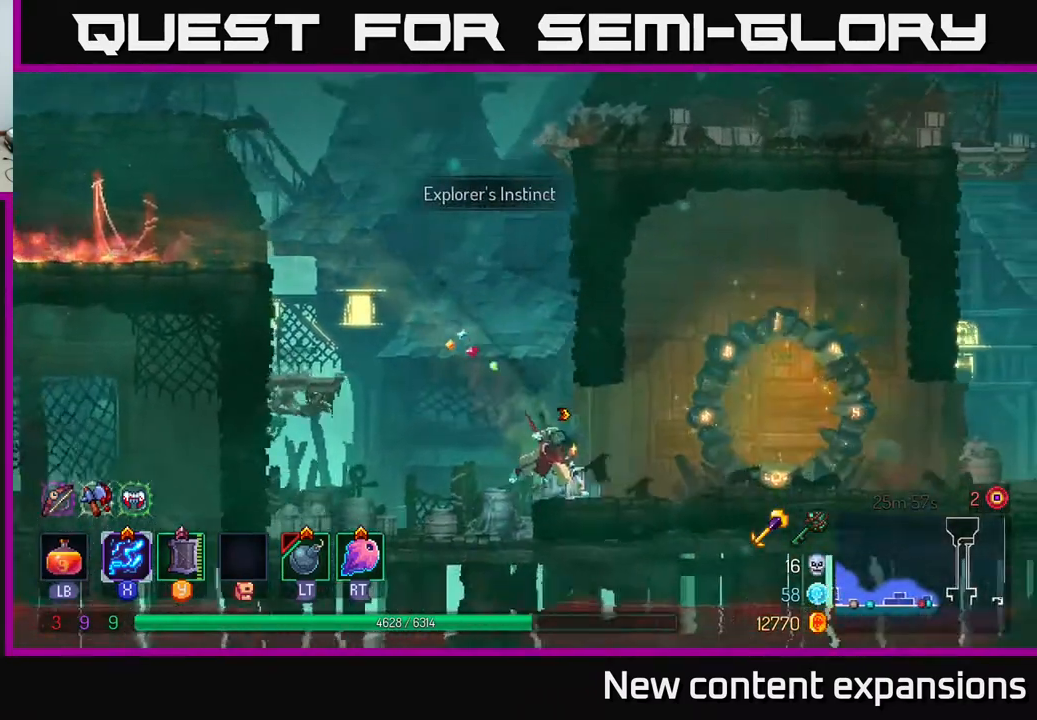
{"buttons": ["DPAD_RIGHT"], "left_stick": "center", "right_stick": "center", "events": [[117, "B", "up"]]}
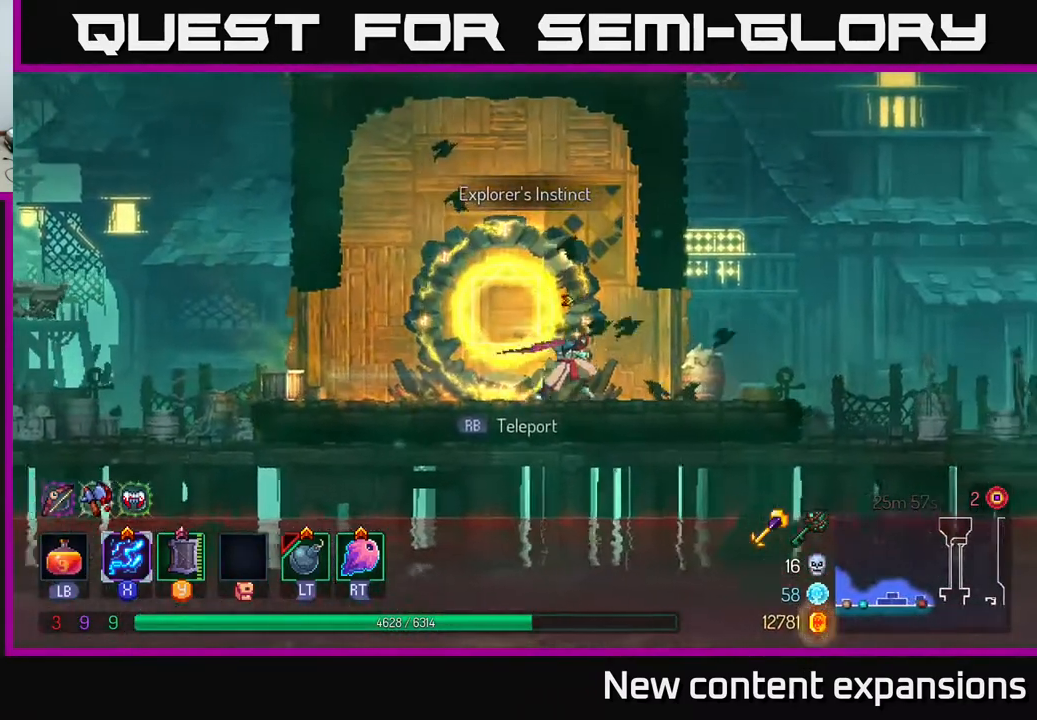
{"buttons": ["DPAD_RIGHT"], "left_stick": "center", "right_stick": "center", "events": []}